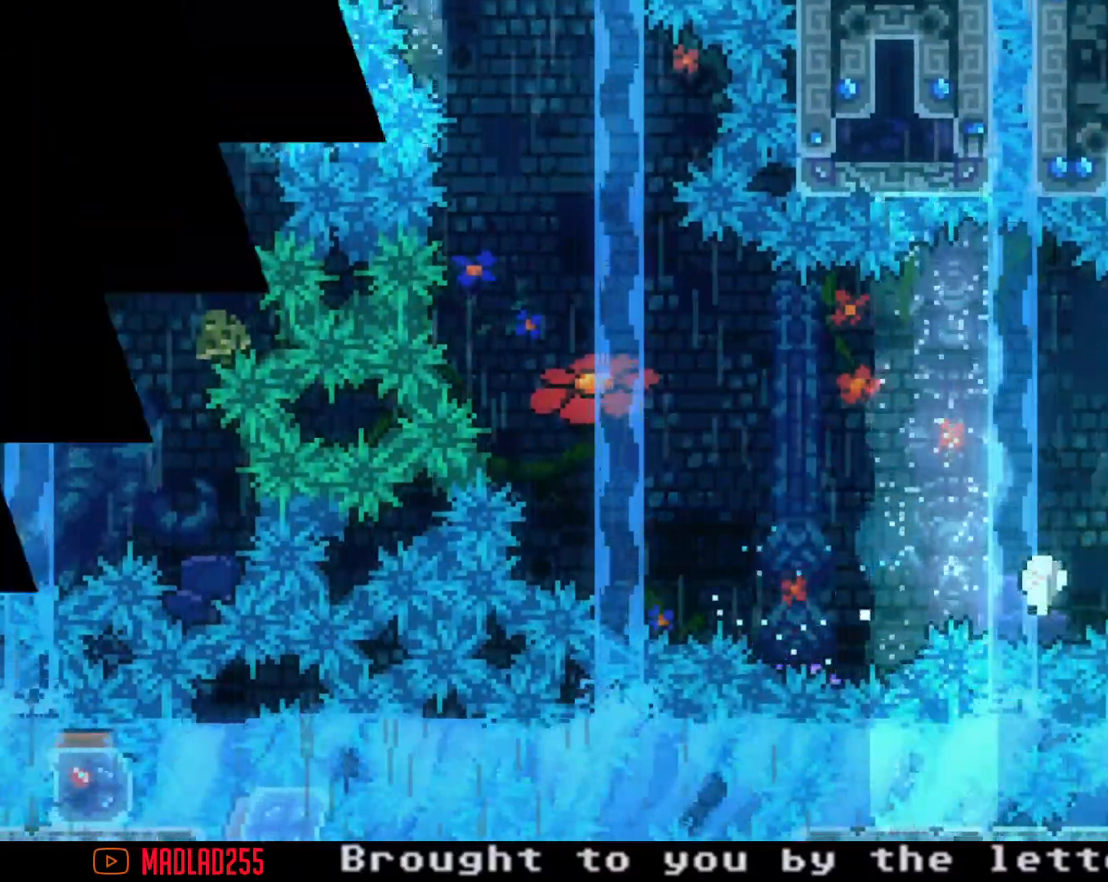
Gameplay with a controller (Nintendo layout); each line is a JSON object with the inputs held at the frame after it. "events" lists button and stick changes between this image and that frame as [ms after this image, input, new state], when the widget could be followed in between. Not read: L1 L3 R1 R3.
{"buttons": [], "left_stick": "center", "right_stick": "center", "events": [[66, "A", "up"], [233, "A", "down"], [350, "A", "up"]]}
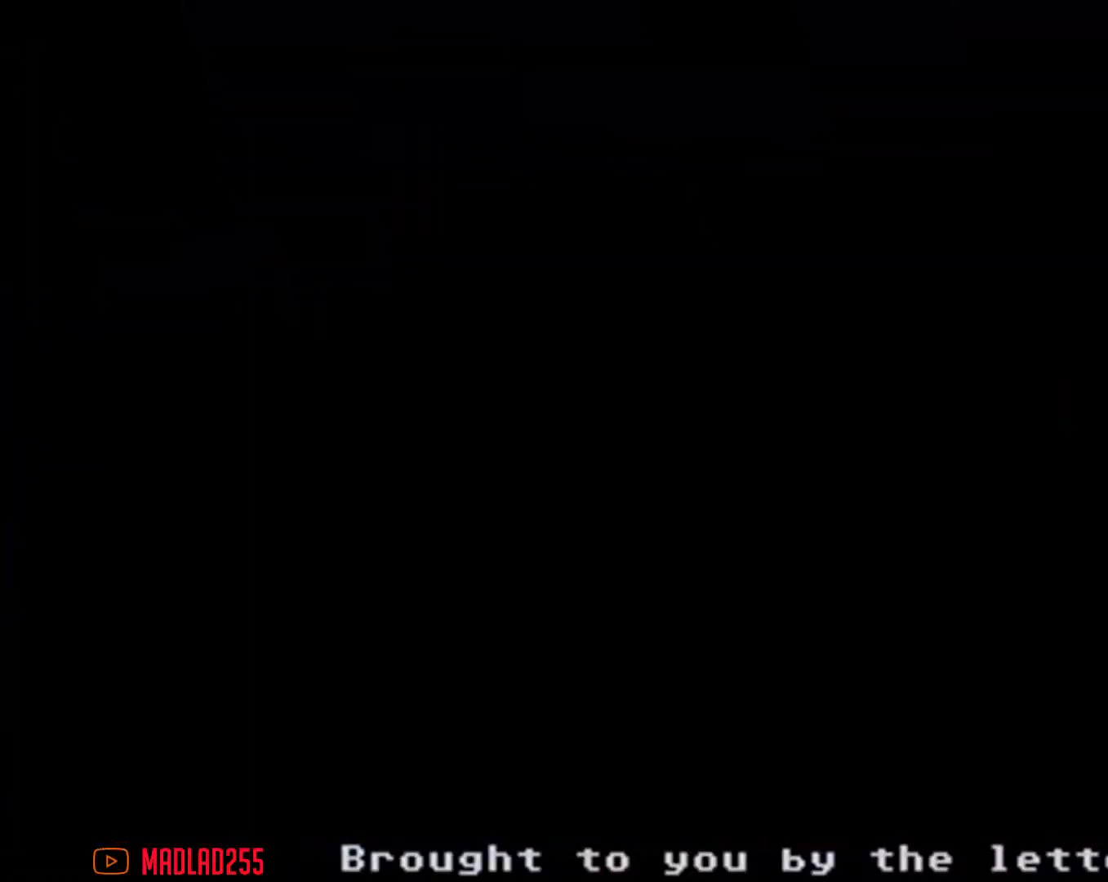
{"buttons": [], "left_stick": "center", "right_stick": "center", "events": []}
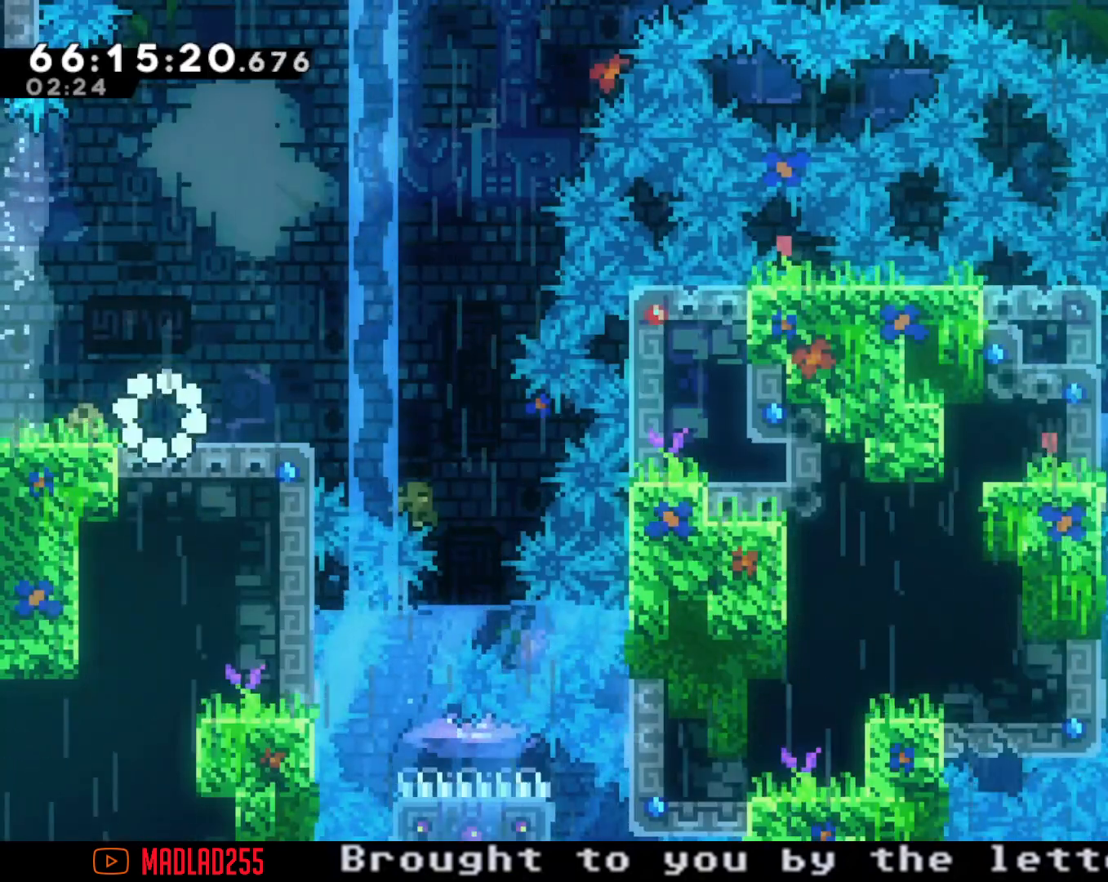
{"buttons": [], "left_stick": "right", "right_stick": "center", "events": [[250, "left_stick", "right"]]}
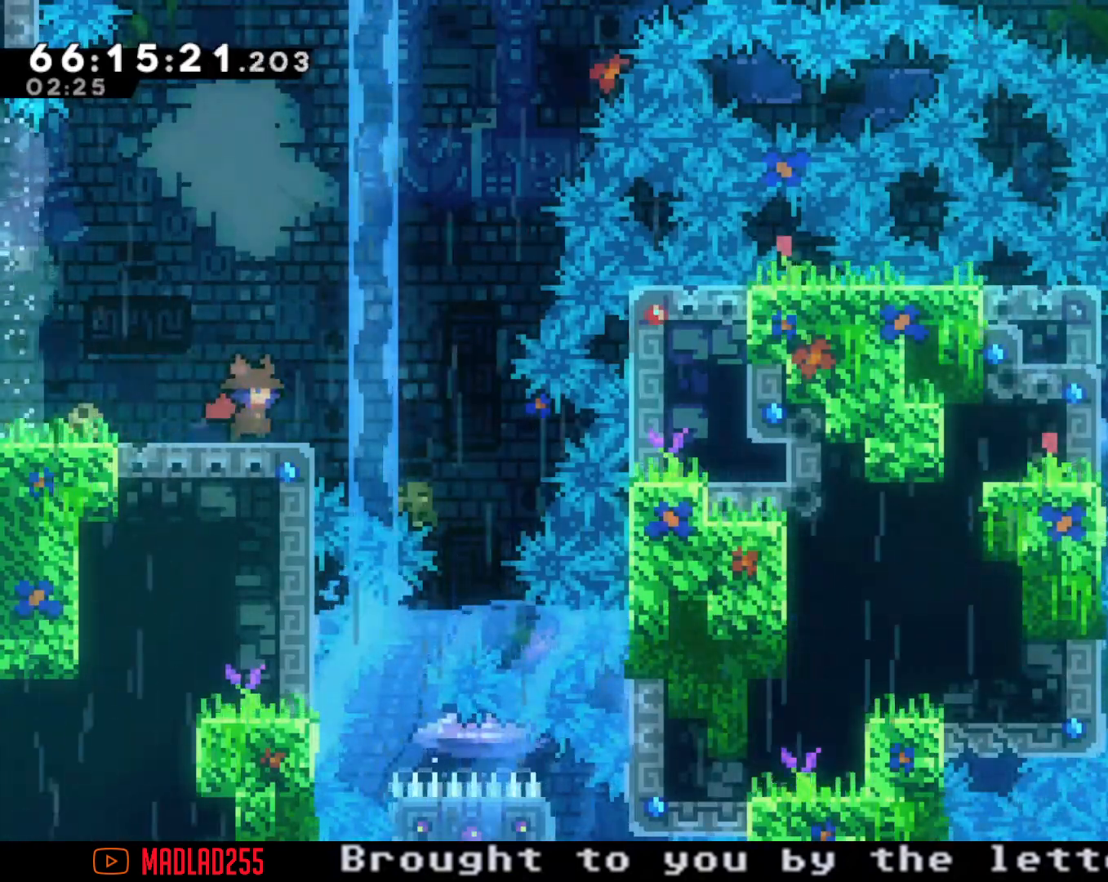
{"buttons": ["A"], "left_stick": "right", "right_stick": "center", "events": [[67, "left_stick", "center"], [200, "left_stick", "down"], [234, "X", "down"], [334, "X", "up"], [334, "left_stick", "center"], [467, "left_stick", "right"], [484, "A", "down"]]}
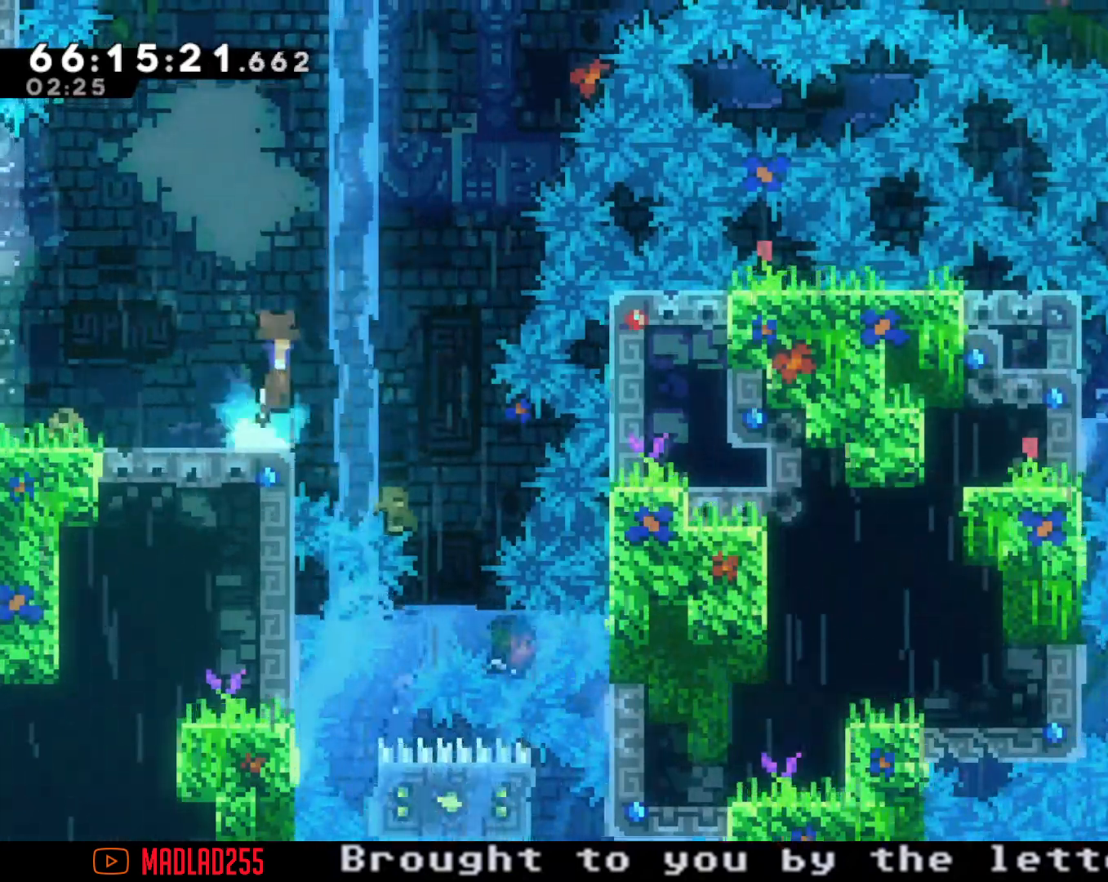
{"buttons": [], "left_stick": "center", "right_stick": "center", "events": [[333, "left_stick", "center"], [383, "A", "up"]]}
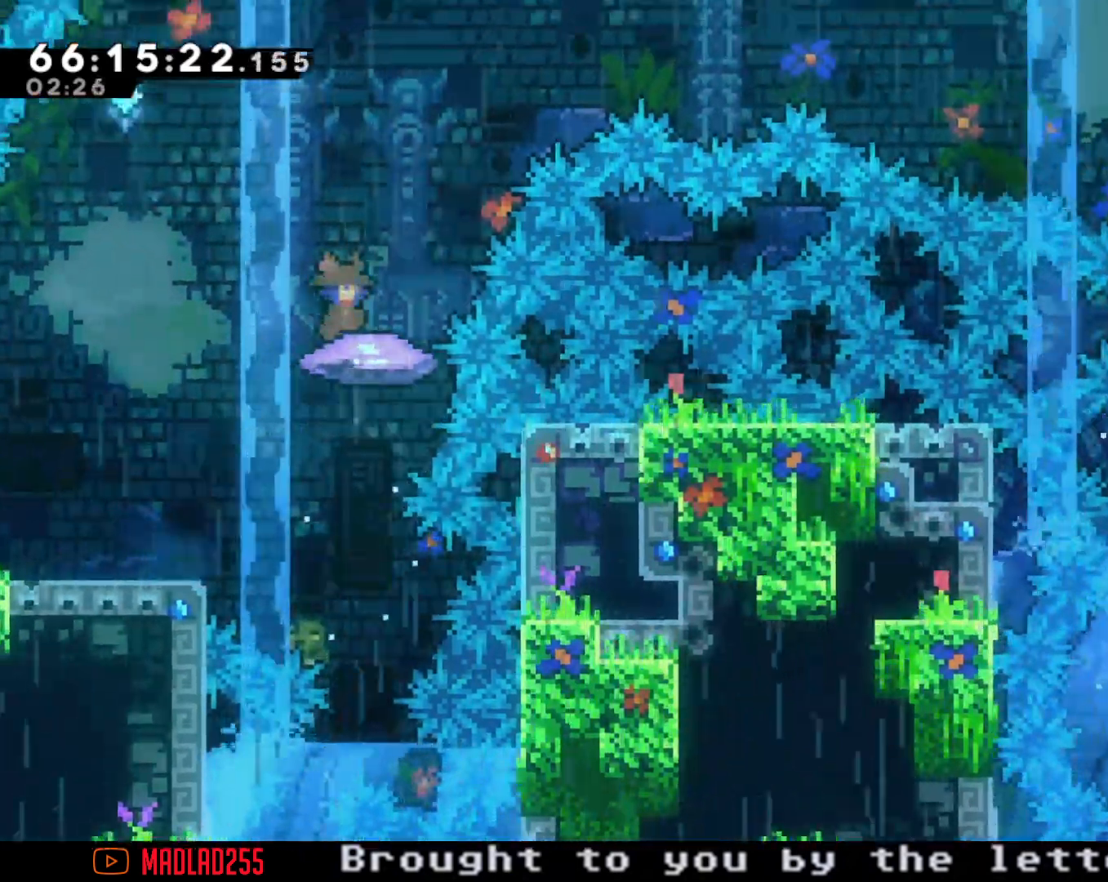
{"buttons": ["A"], "left_stick": "center", "right_stick": "center", "events": [[250, "left_stick", "left"], [351, "left_stick", "center"], [501, "A", "down"]]}
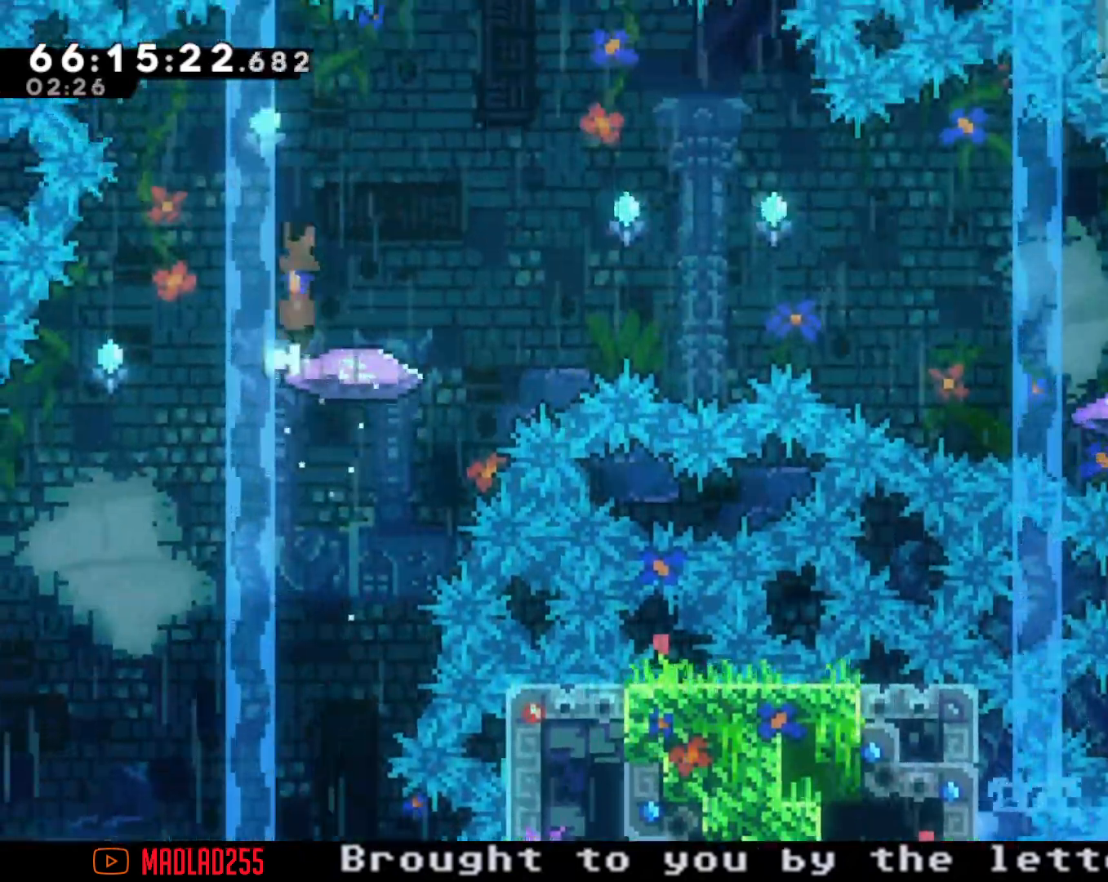
{"buttons": ["A"], "left_stick": "down-right", "right_stick": "center", "events": [[66, "A", "up"], [150, "left_stick", "down"], [200, "X", "down"], [283, "X", "up"], [283, "left_stick", "down-right"], [383, "A", "down"]]}
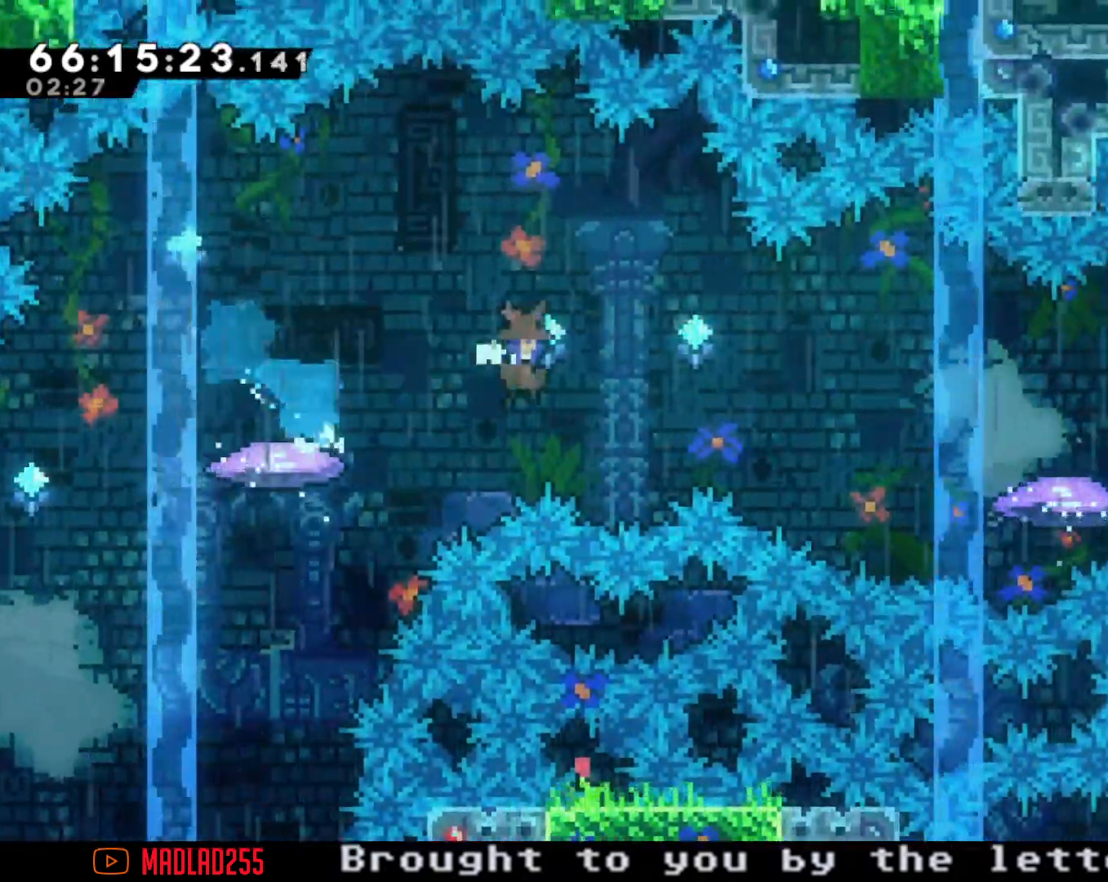
{"buttons": [], "left_stick": "down-right", "right_stick": "center"}
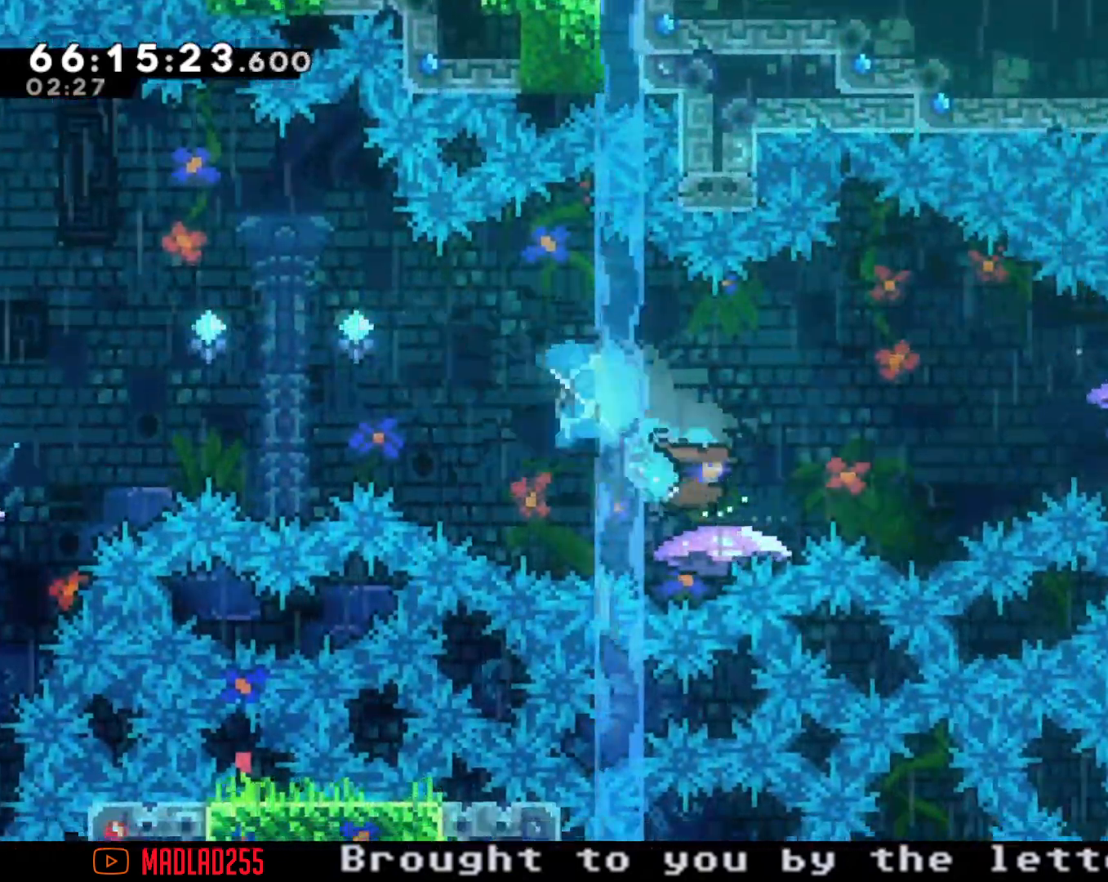
{"buttons": ["R2"], "left_stick": "up-right", "right_stick": "center", "events": [[33, "A", "down"], [100, "left_stick", "right"], [183, "R2", "down"], [200, "A", "up"], [333, "left_stick", "up-right"]]}
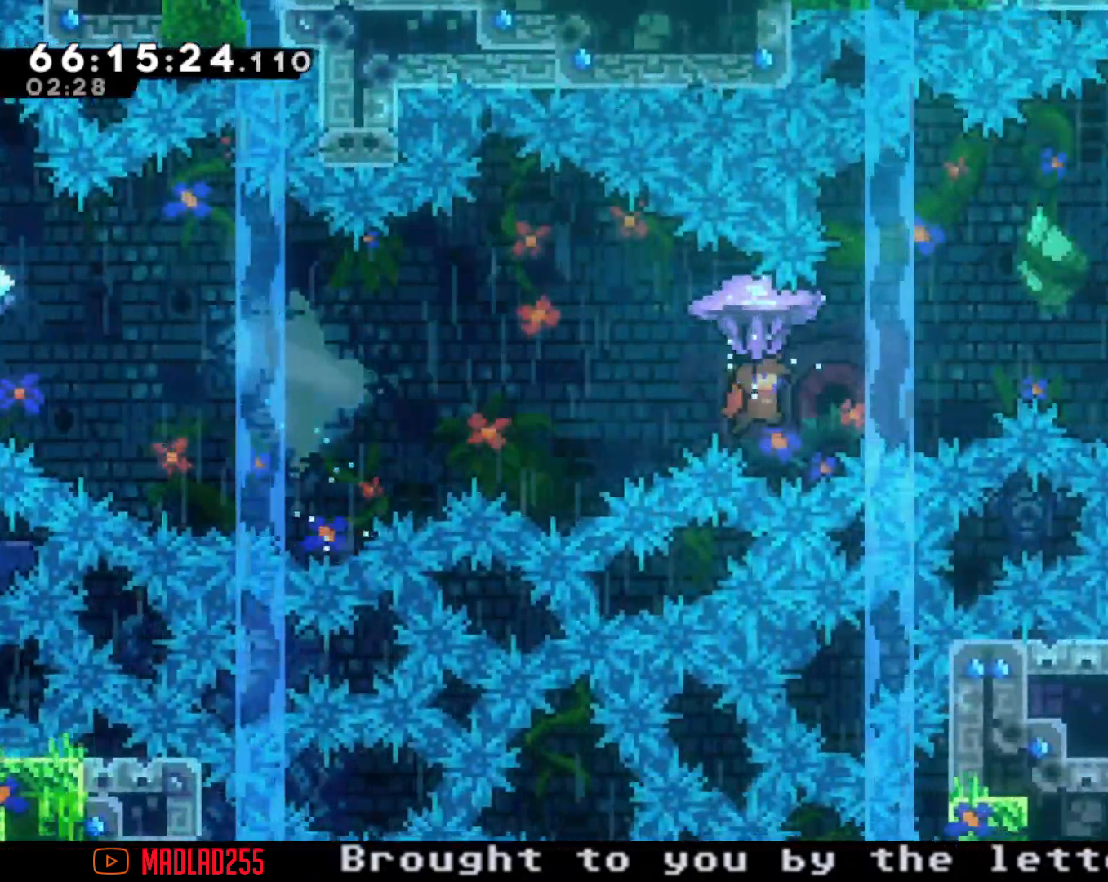
{"buttons": ["R2"], "left_stick": "up-right", "right_stick": "center", "events": []}
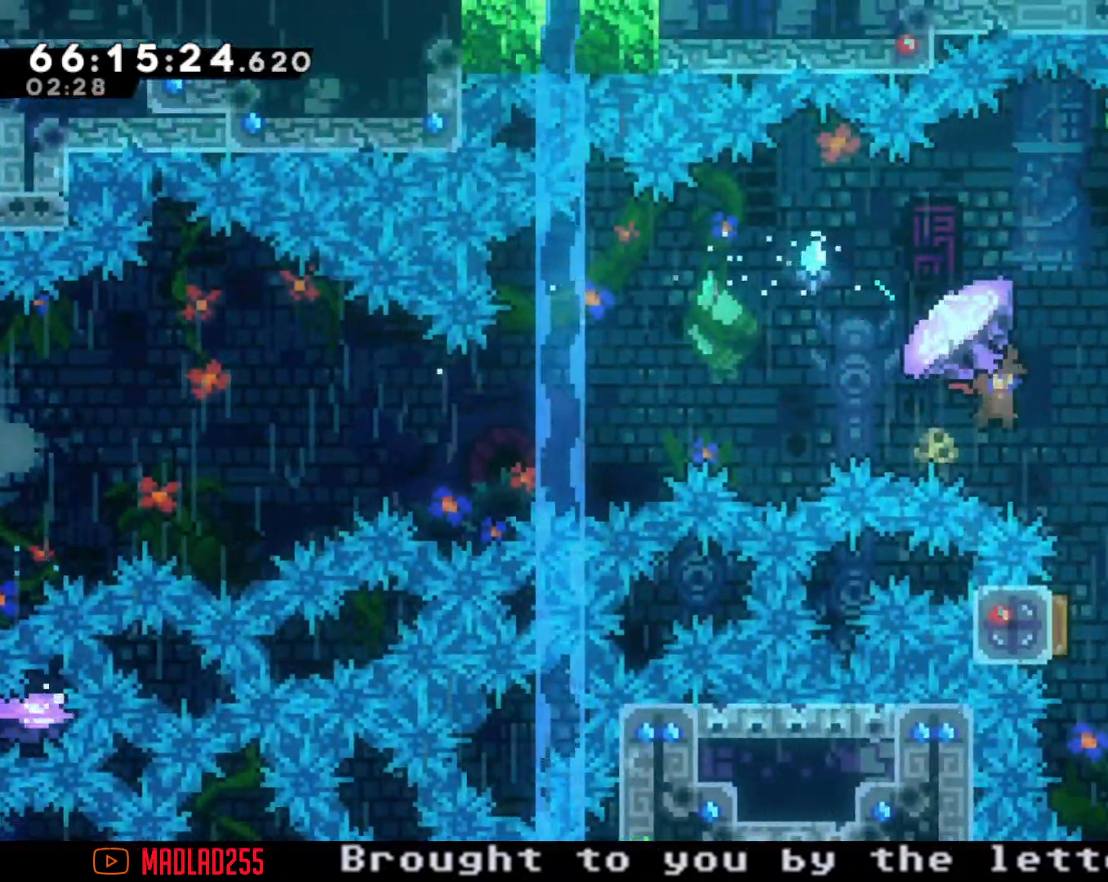
{"buttons": ["R2"], "left_stick": "left", "right_stick": "center", "events": [[133, "left_stick", "center"], [250, "left_stick", "left"]]}
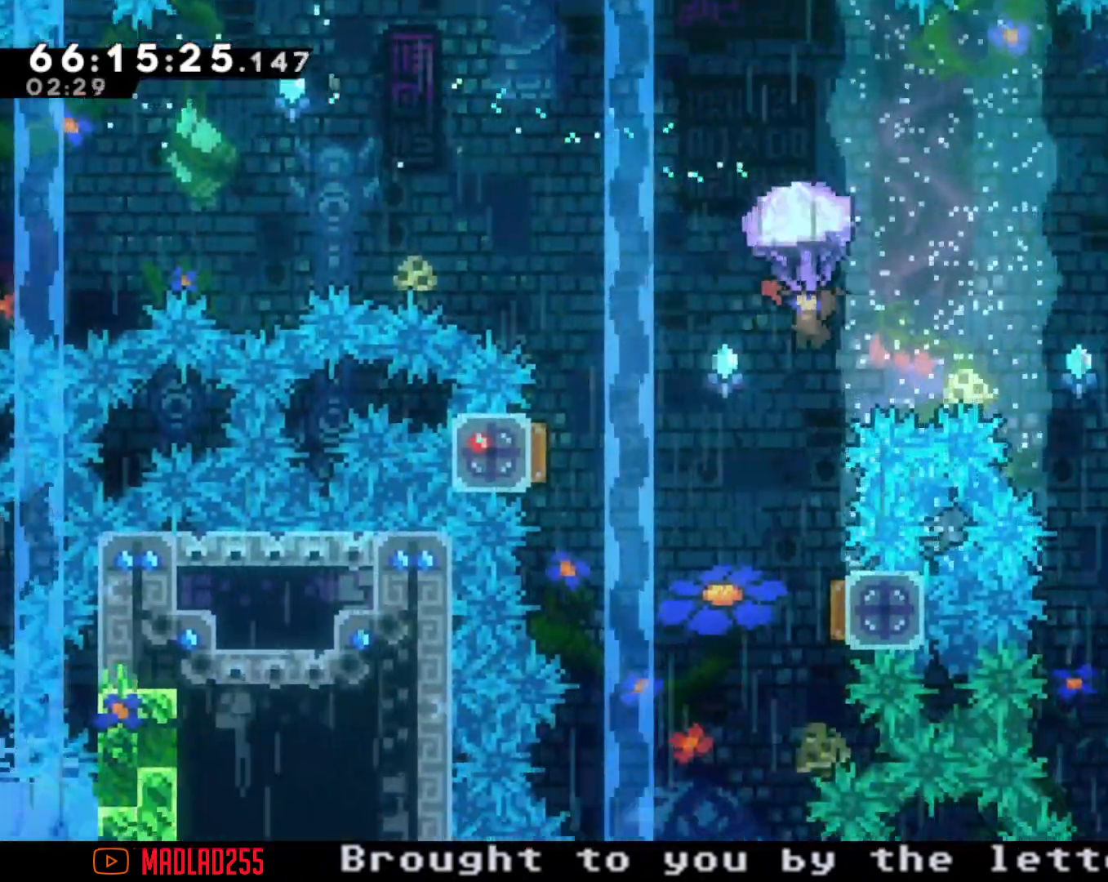
{"buttons": ["R2"], "left_stick": "center", "right_stick": "center", "events": [[417, "left_stick", "center"]]}
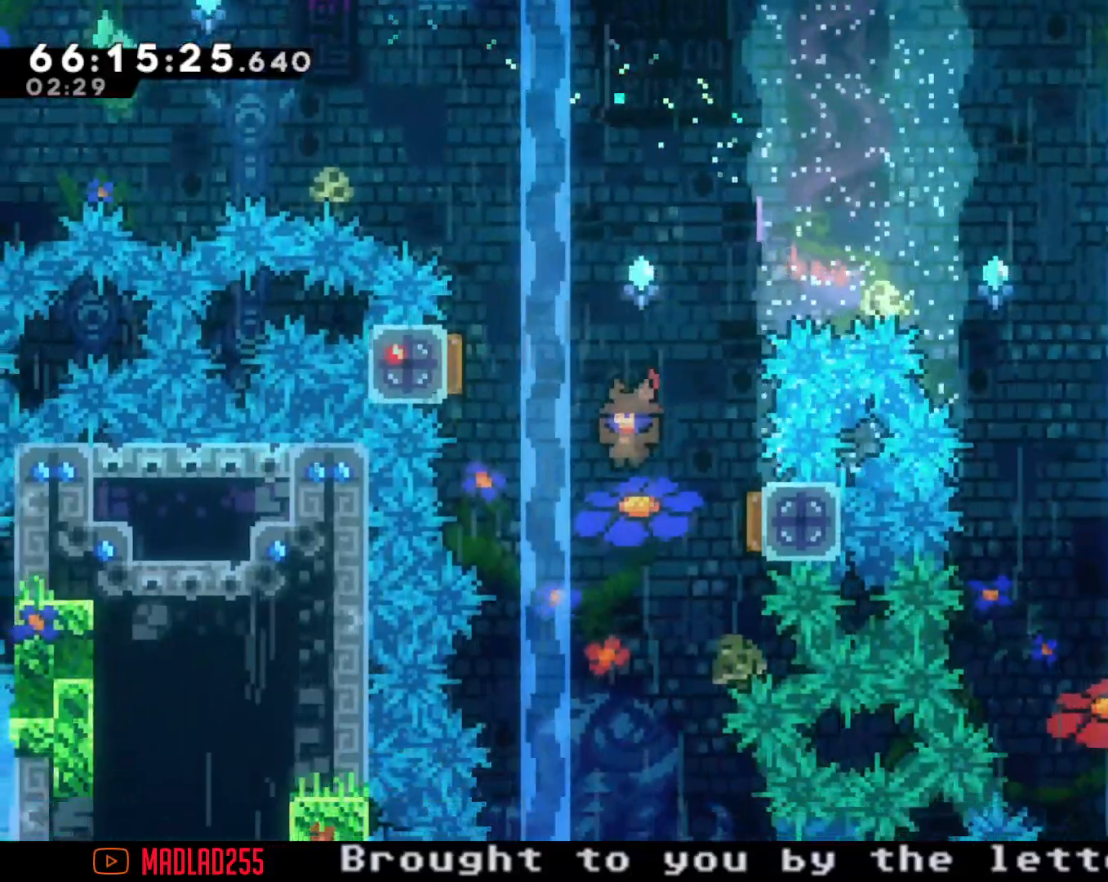
{"buttons": ["R2"], "left_stick": "left", "right_stick": "center", "events": [[83, "left_stick", "right"], [250, "left_stick", "center"], [450, "left_stick", "left"]]}
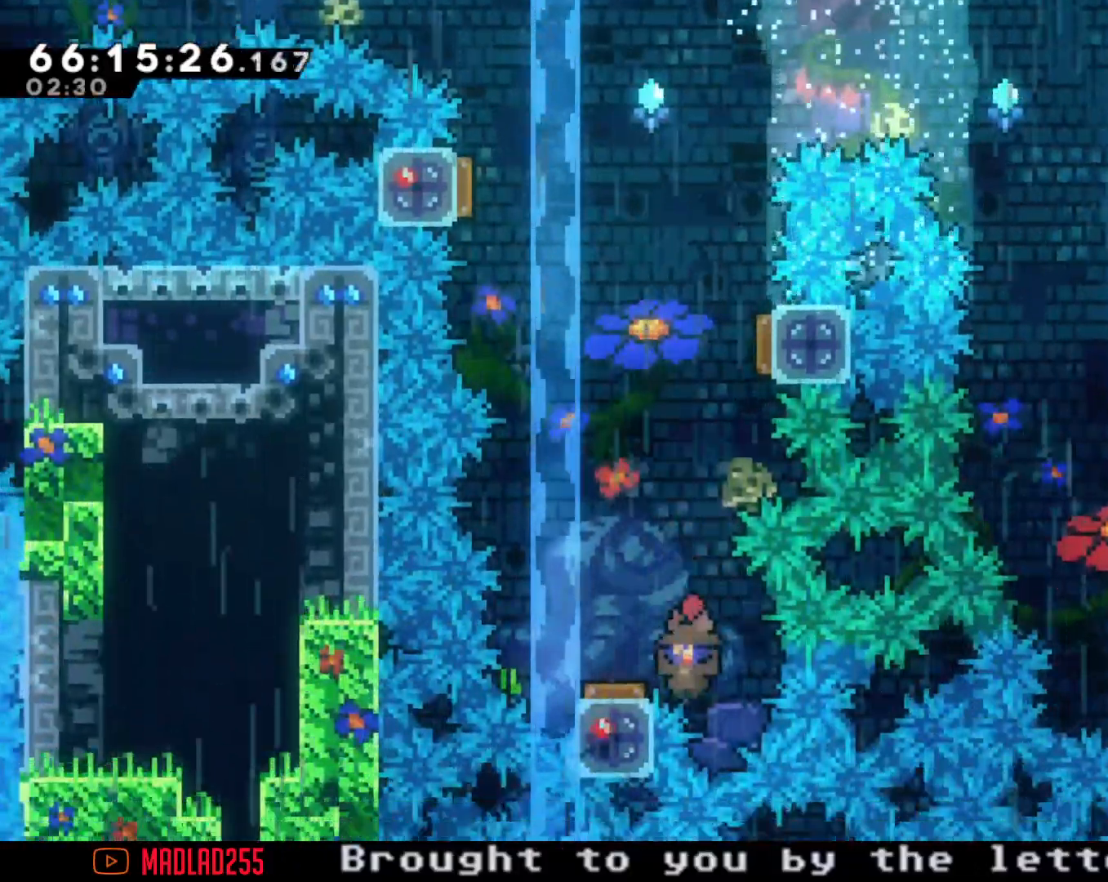
{"buttons": ["A"], "left_stick": "center", "right_stick": "center", "events": [[167, "left_stick", "center"], [217, "left_stick", "right"], [267, "left_stick", "center"], [434, "A", "down"], [434, "R2", "up"]]}
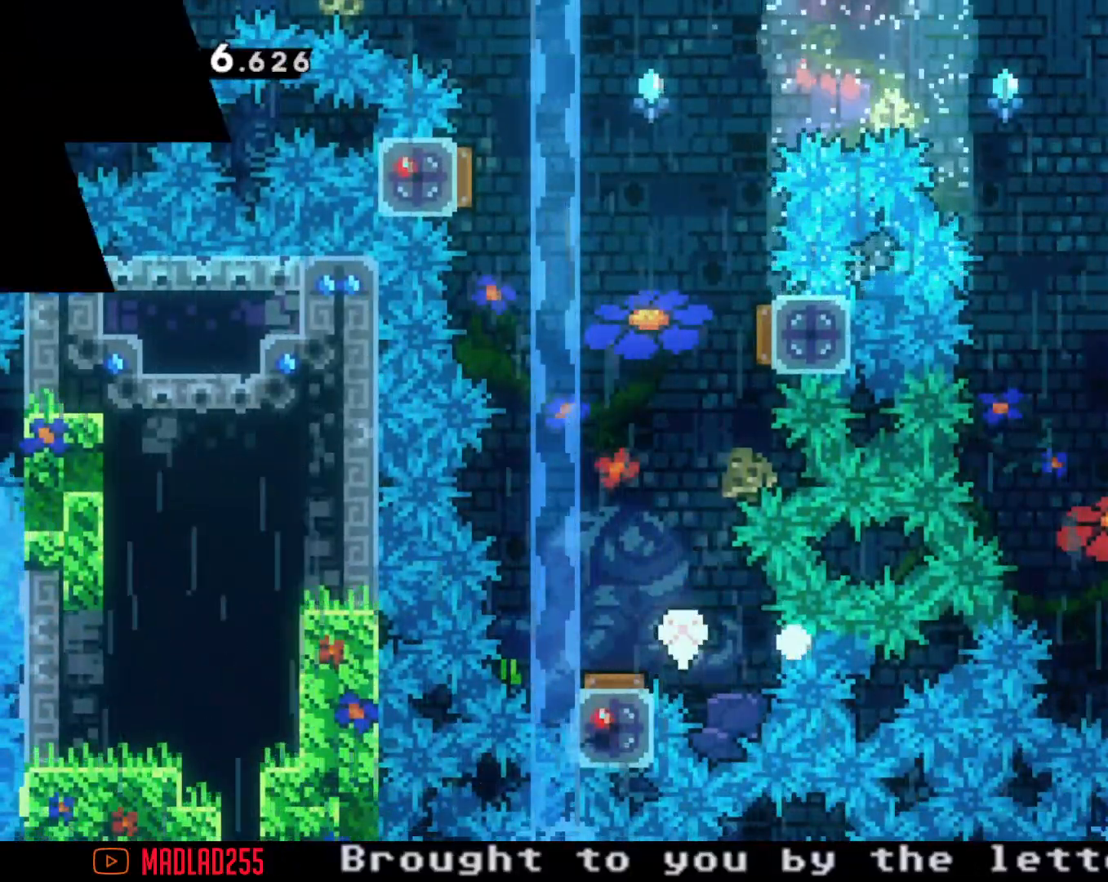
{"buttons": [], "left_stick": "center", "right_stick": "center", "events": [[100, "A", "up"]]}
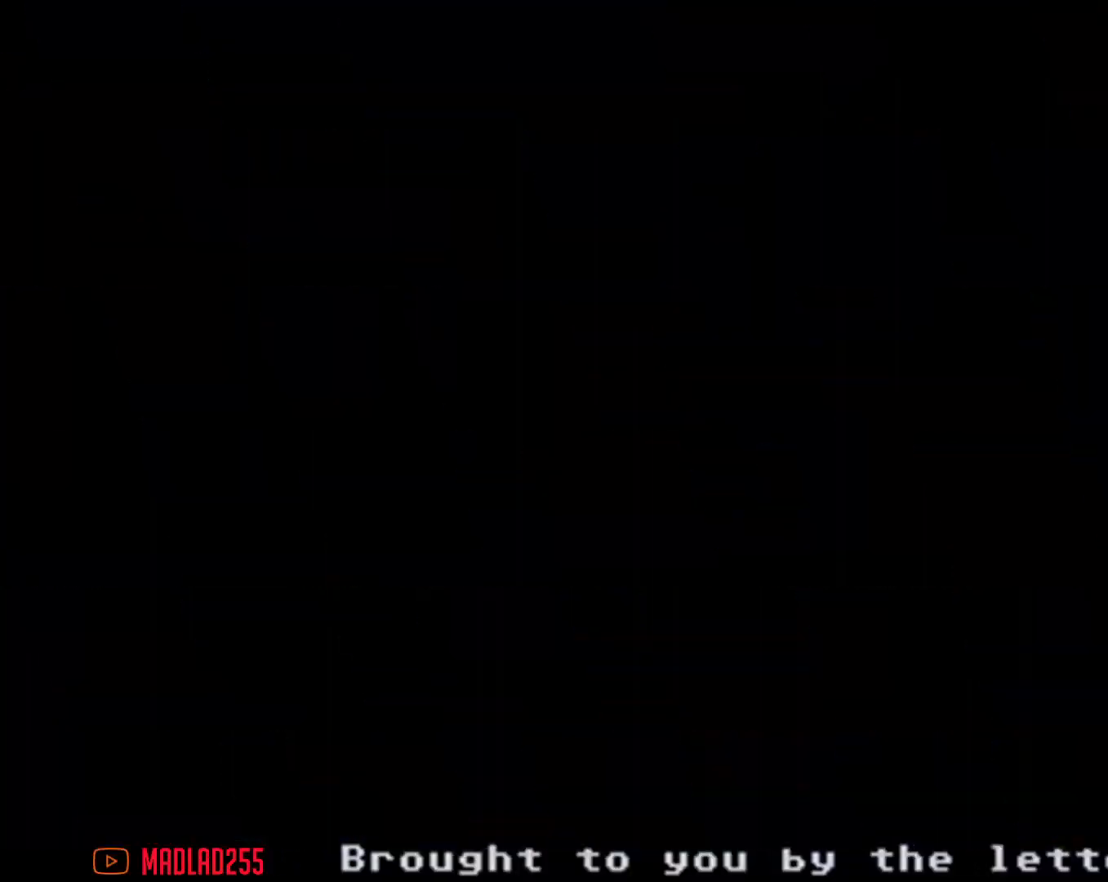
{"buttons": [], "left_stick": "center", "right_stick": "center", "events": []}
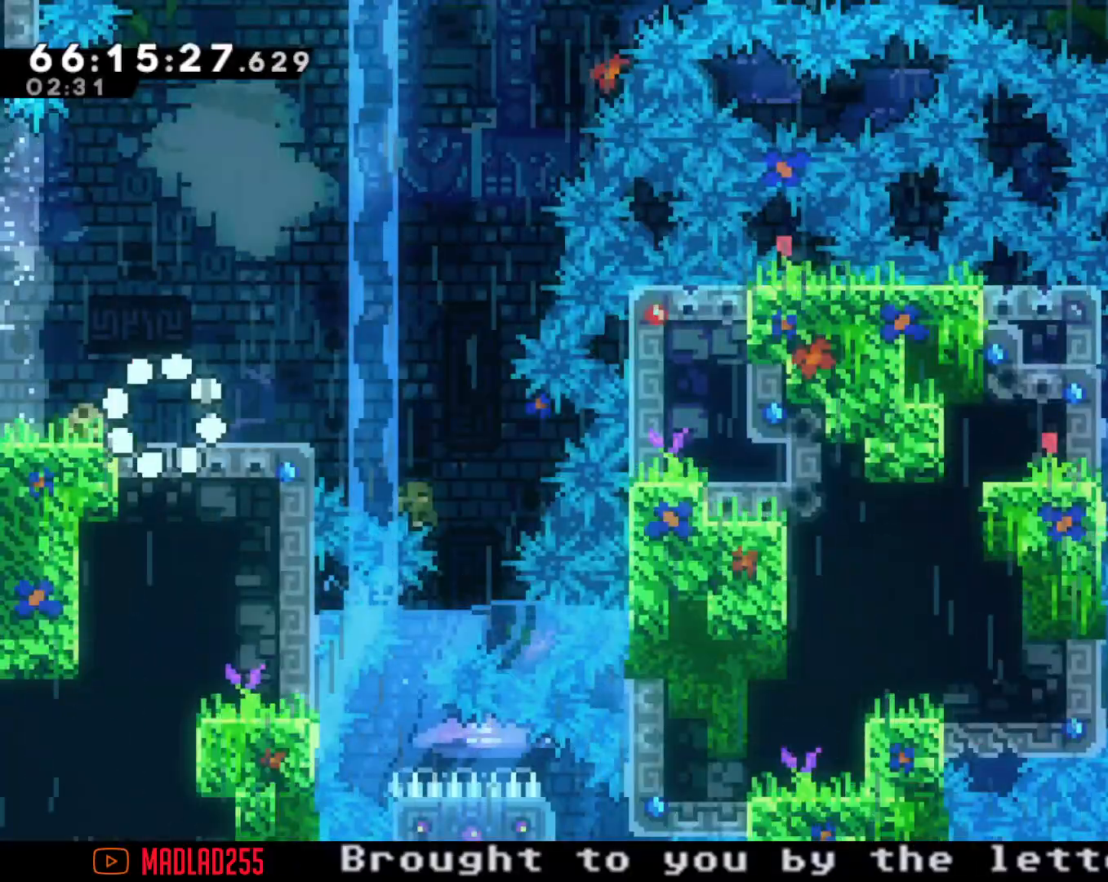
{"buttons": [], "left_stick": "down", "right_stick": "center"}
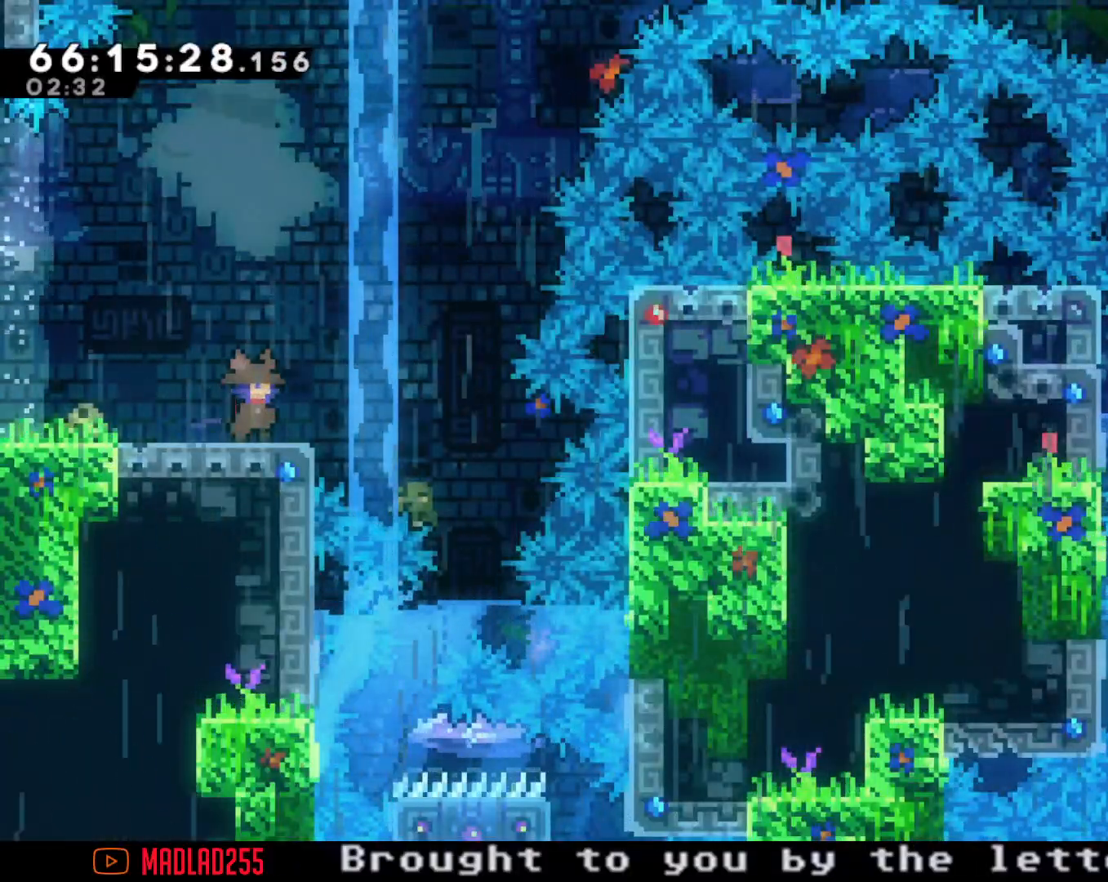
{"buttons": ["A"], "left_stick": "right", "right_stick": "center", "events": [[34, "X", "down"], [134, "X", "up"], [134, "left_stick", "center"], [284, "A", "down"], [284, "left_stick", "right"]]}
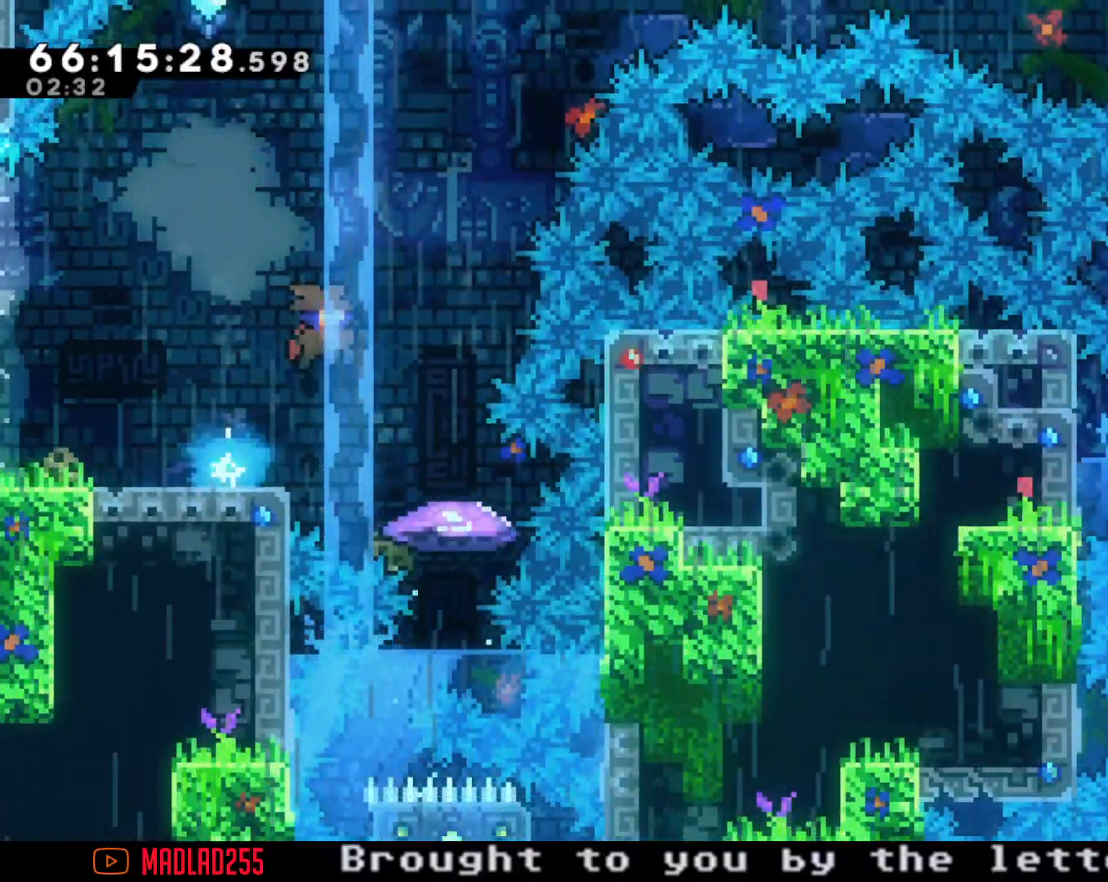
{"buttons": ["A"], "left_stick": "center", "right_stick": "center", "events": [[167, "left_stick", "center"], [183, "A", "up"], [467, "A", "down"]]}
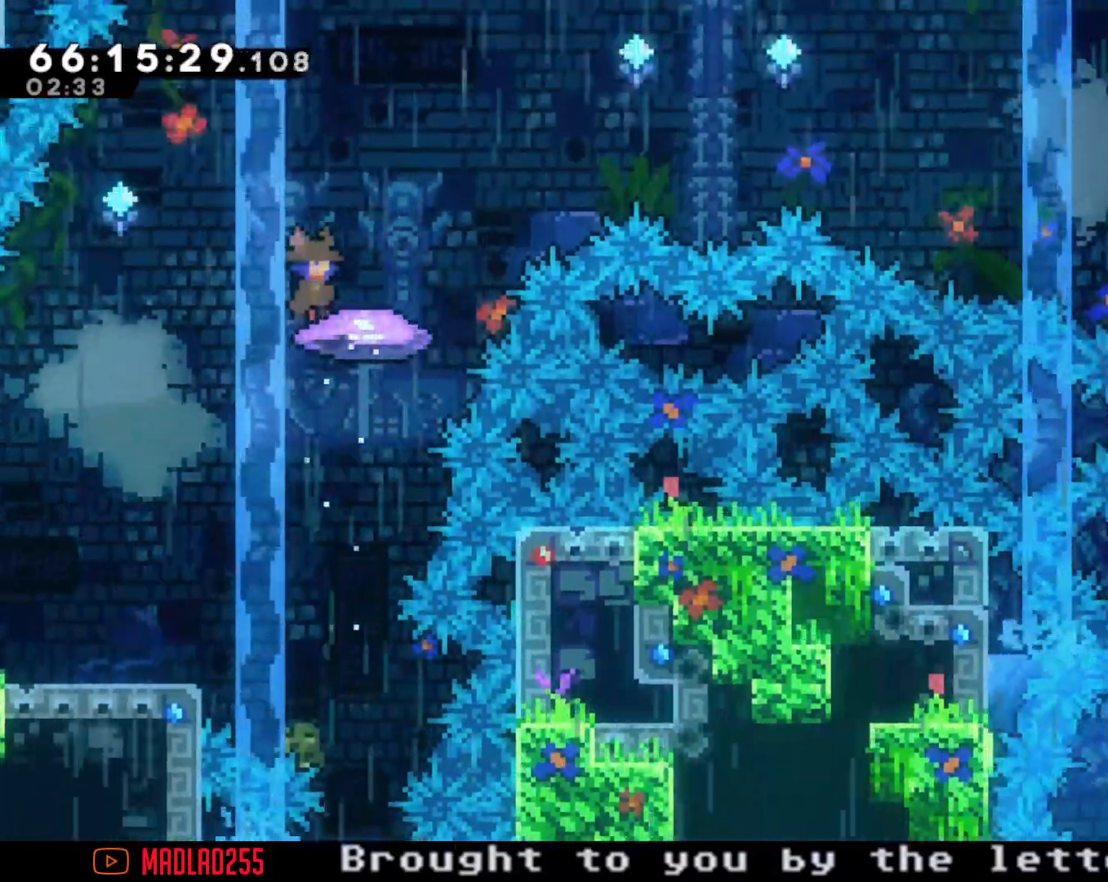
{"buttons": ["A"], "left_stick": "down-right", "right_stick": "center", "events": [[100, "A", "up"], [150, "left_stick", "down"], [184, "X", "down"], [300, "X", "up"], [317, "left_stick", "down-right"], [384, "A", "down"]]}
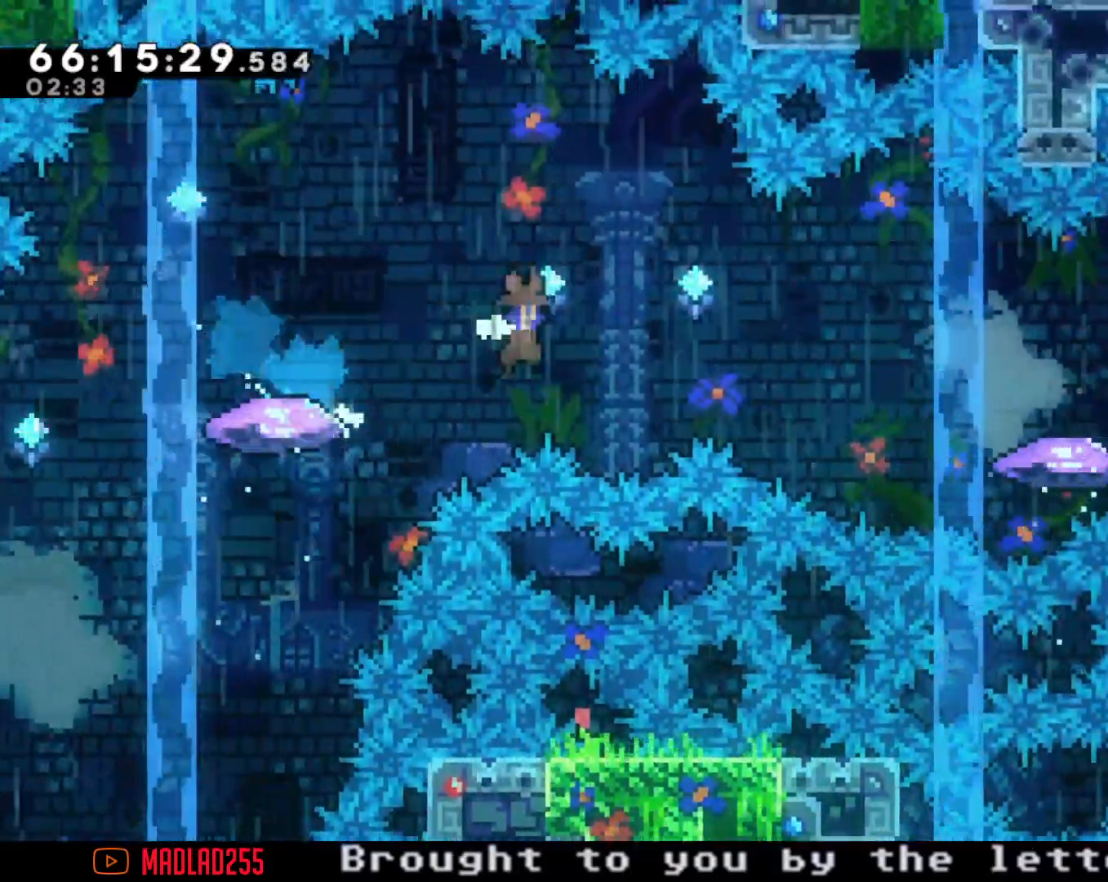
{"buttons": [], "left_stick": "down-right", "right_stick": "center"}
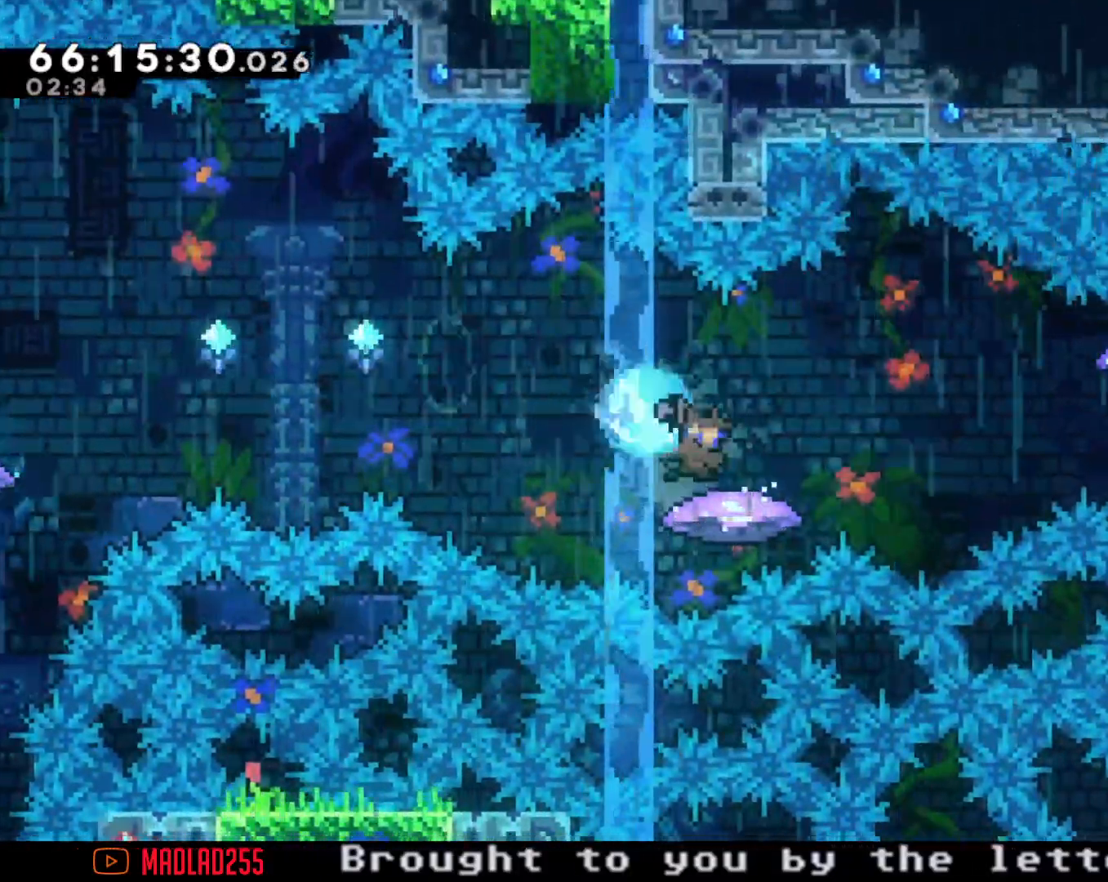
{"buttons": ["R2"], "left_stick": "up-right", "right_stick": "center", "events": [[84, "A", "down"], [84, "left_stick", "right"], [267, "R2", "down"], [284, "A", "up"], [317, "left_stick", "up-right"]]}
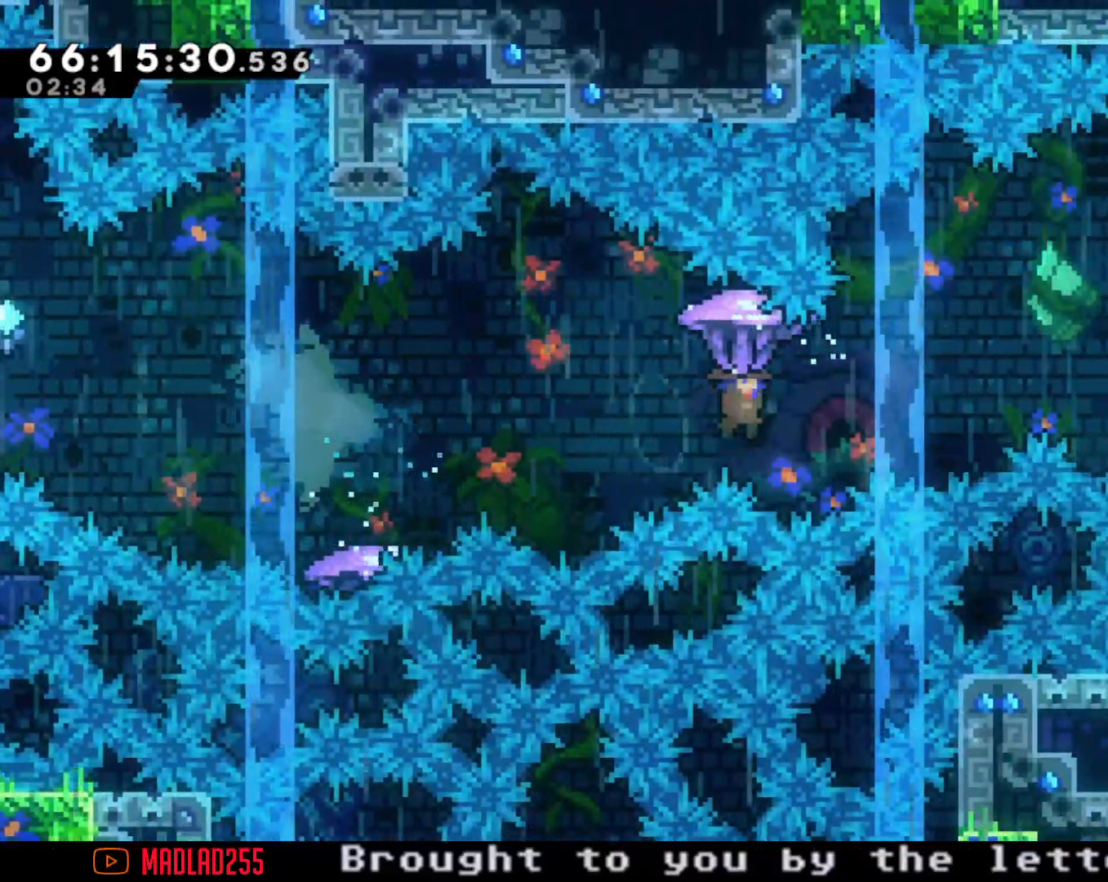
{"buttons": ["R2"], "left_stick": "left", "right_stick": "center", "events": [[300, "left_stick", "center"], [350, "left_stick", "left"]]}
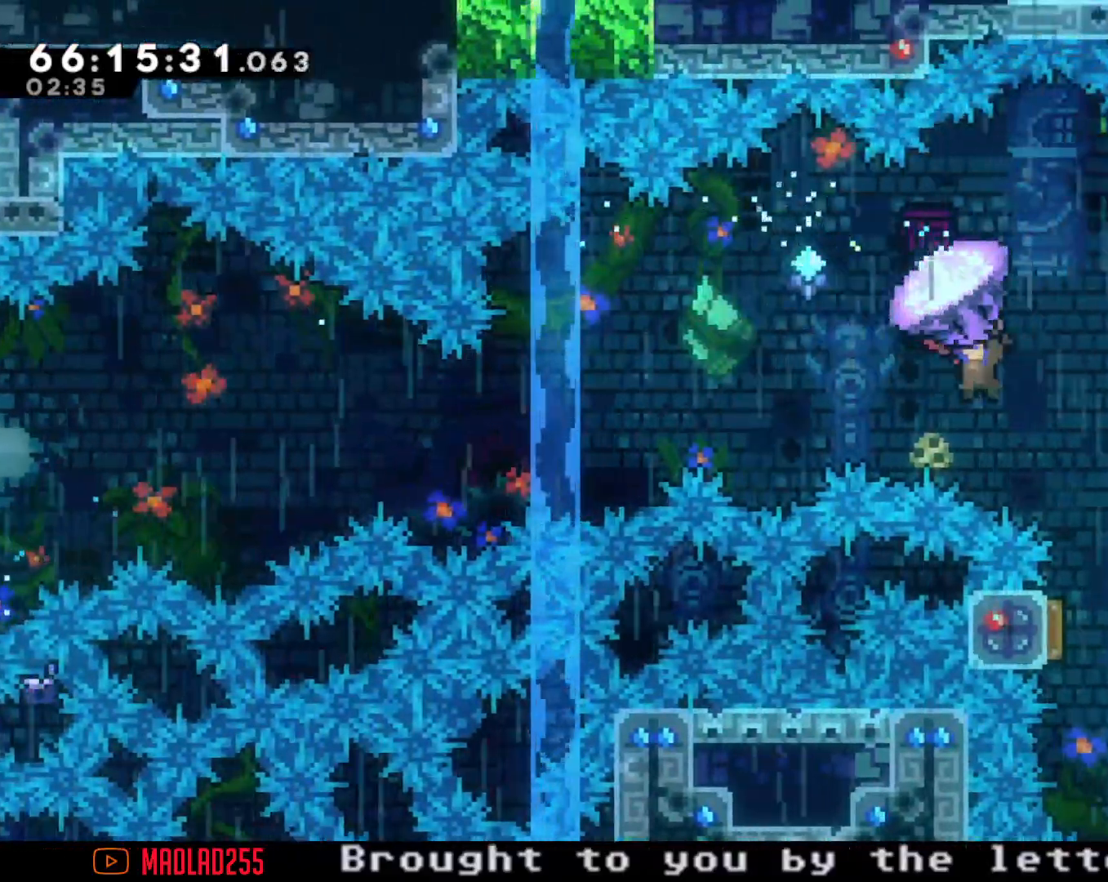
{"buttons": ["R2"], "left_stick": "left", "right_stick": "center", "events": [[167, "left_stick", "right"], [334, "left_stick", "center"], [401, "left_stick", "left"]]}
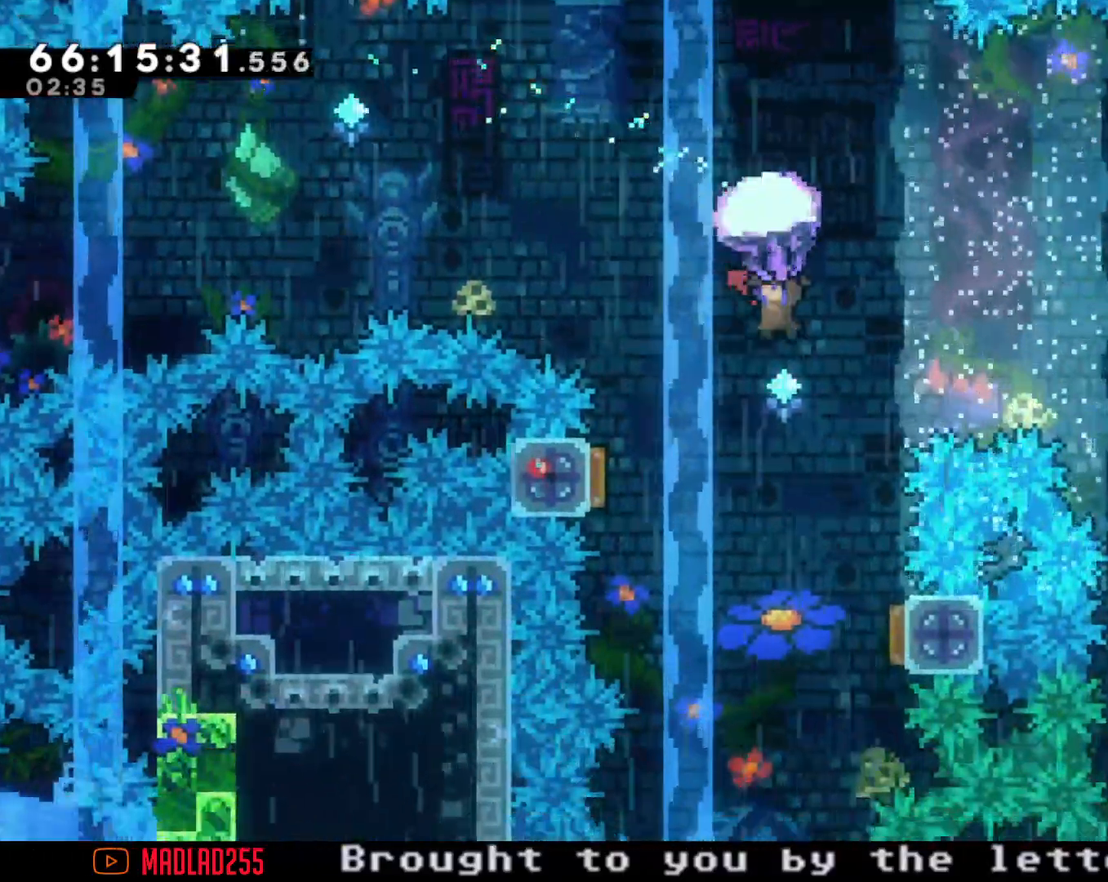
{"buttons": ["R2"], "left_stick": "down", "right_stick": "center", "events": [[217, "left_stick", "center"], [350, "left_stick", "down"]]}
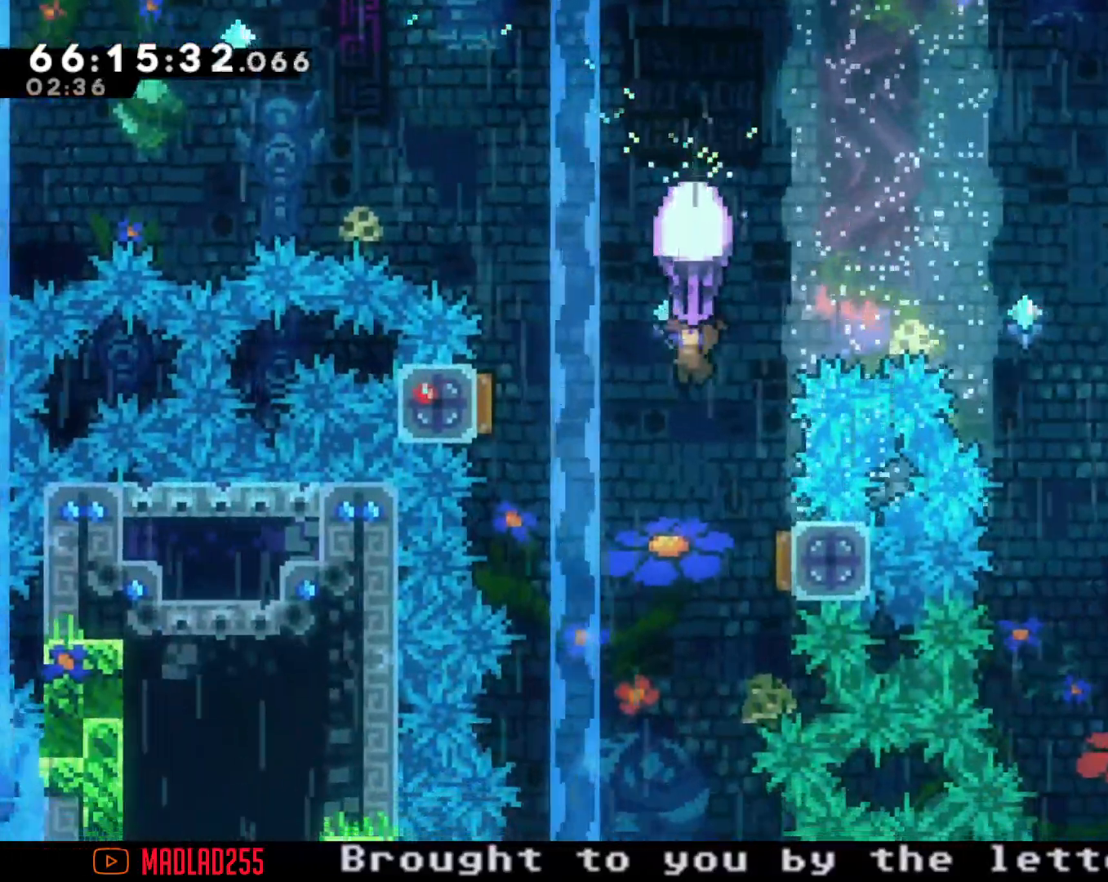
{"buttons": ["R2"], "left_stick": "center", "right_stick": "center", "events": [[183, "left_stick", "center"]]}
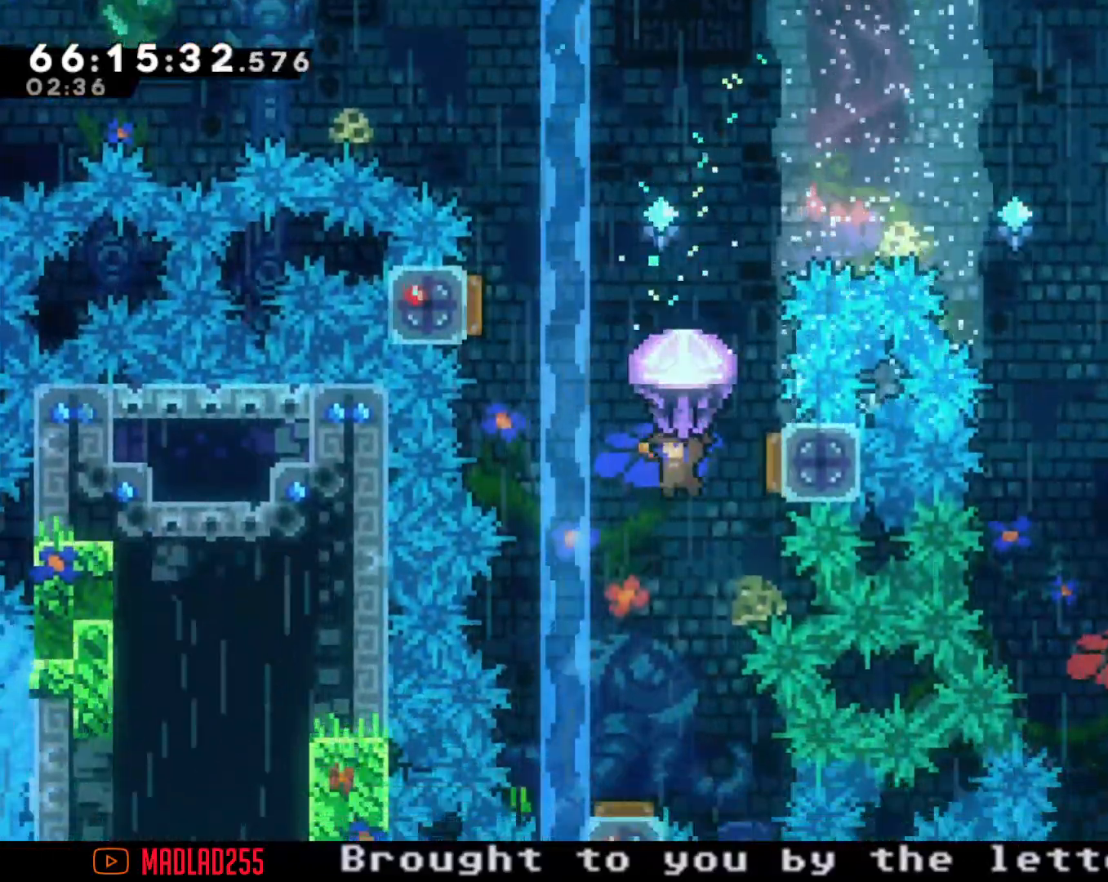
{"buttons": ["R2"], "left_stick": "center", "right_stick": "center", "events": [[17, "left_stick", "right"], [100, "left_stick", "center"]]}
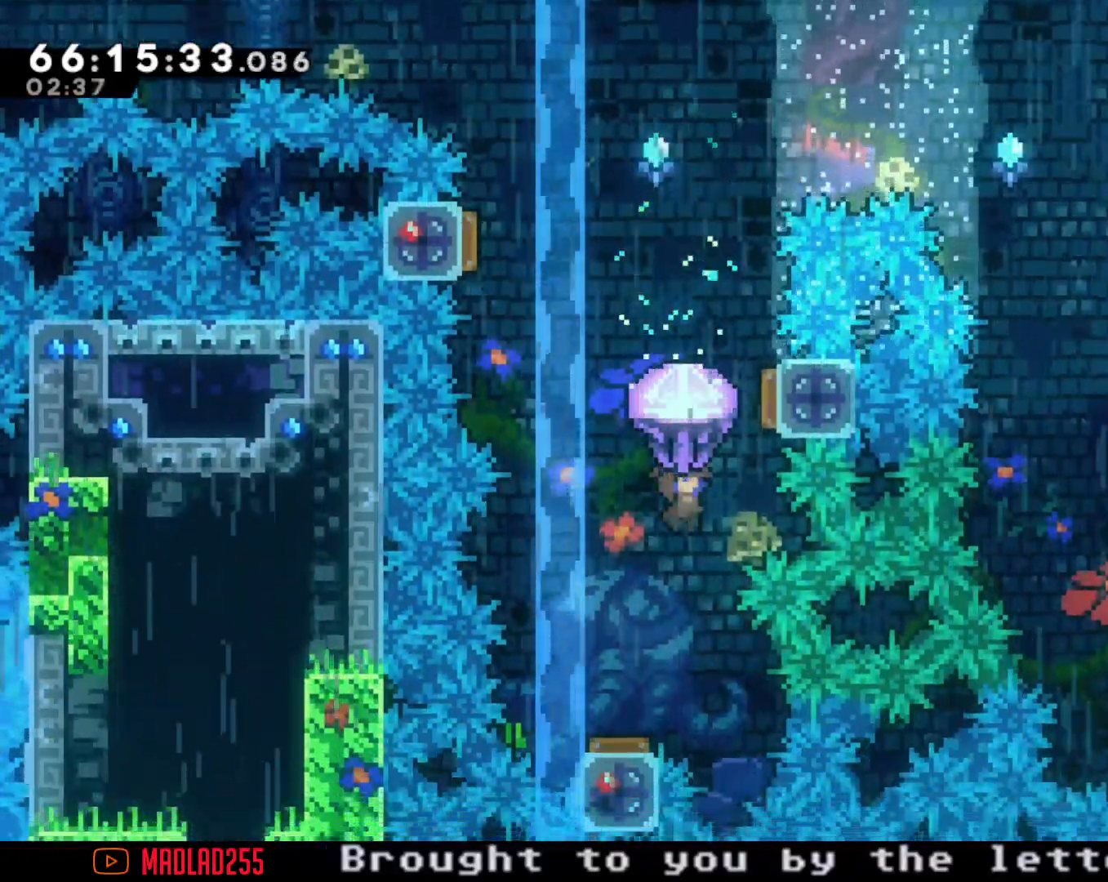
{"buttons": ["R2"], "left_stick": "center", "right_stick": "center", "events": []}